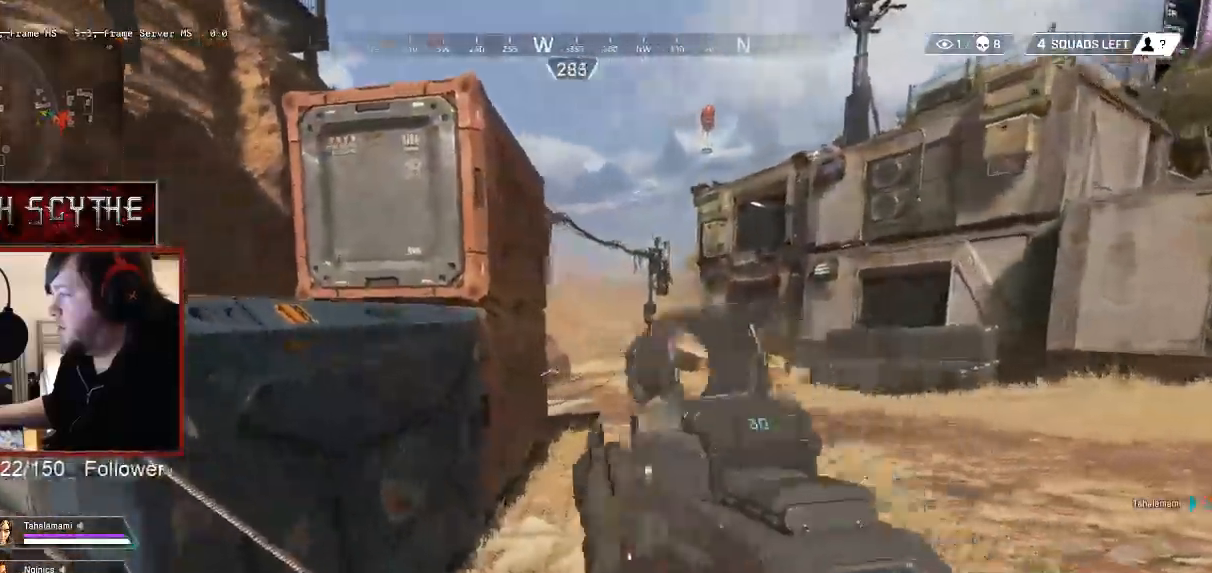
Gameplay with keyboard and mouse; each line is a JSON object with the keys and mouse buttons held at the frame after it. "events" lists presses ("down") and releases ("up") of "1", "2", "3", "4", "5", "a", "alt", "b", "c", "ctrl", "d", "e", "f", "g", "q", "r", "s", "shift", "space", "t", "tab", "v", "w", "x", "z", "mouse_left", "mouse_wheel", "mouse_right", "mouse_mb4" and "mouse_mb5" between this image and that frame as [ms after this image, input, new state], when the widget could be followed in between. "mouse_left", "mouse_wheel", "mouse_right", "mouse_mb4", "mouse_mb5" = the "left", "wheel", "right", "mb4", "mb5" buttons of the "mouse" list. No other keys are recorded. "wheel" means that the mouse wheel is clicked or scrolled. Mouse movement is not recorded.
{"keys": ["a"], "mouse": ["right"], "events": [[333, "a", "down"], [367, "d", "up"]]}
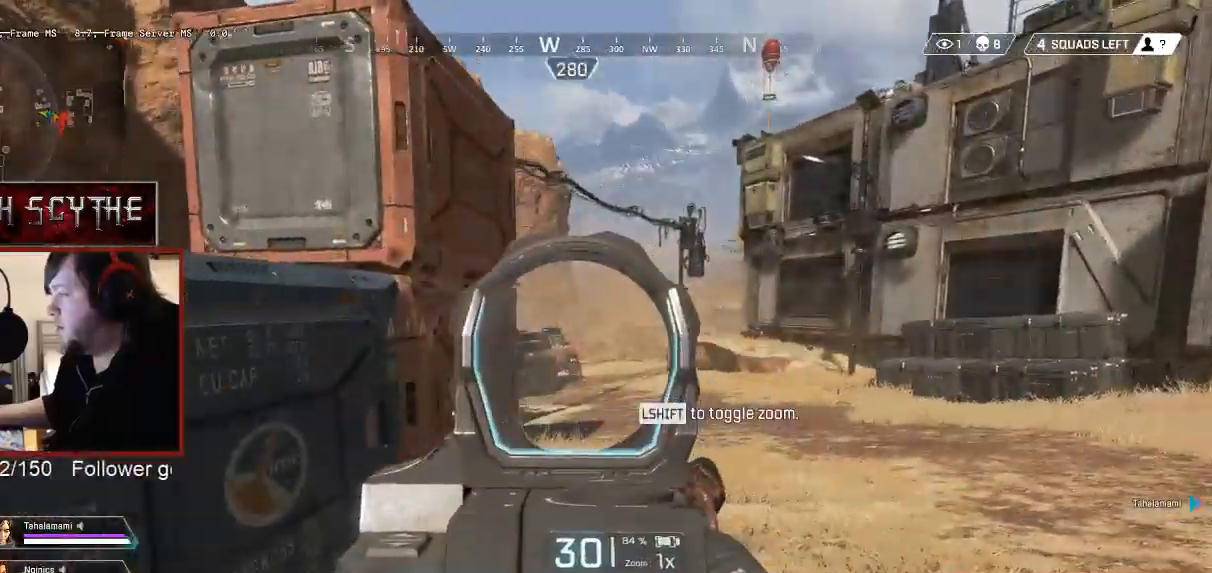
{"keys": ["shift", "w"], "mouse": [], "events": [[233, "mouse_right", "up"], [283, "w", "down"], [350, "shift", "down"], [450, "a", "up"]]}
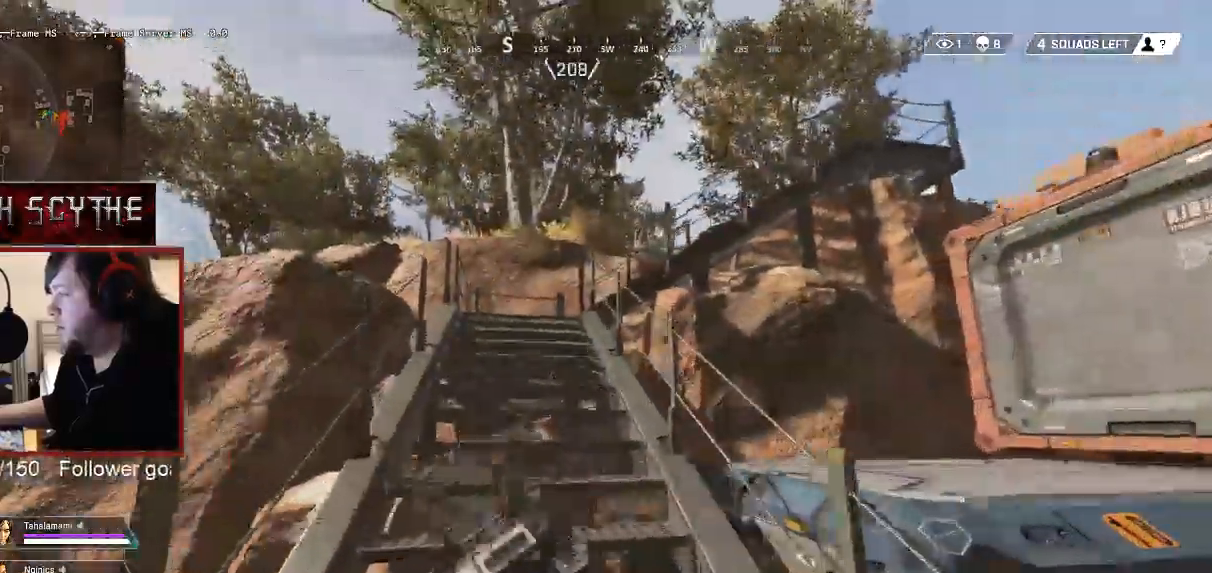
{"keys": ["shift", "w"], "mouse": [], "events": []}
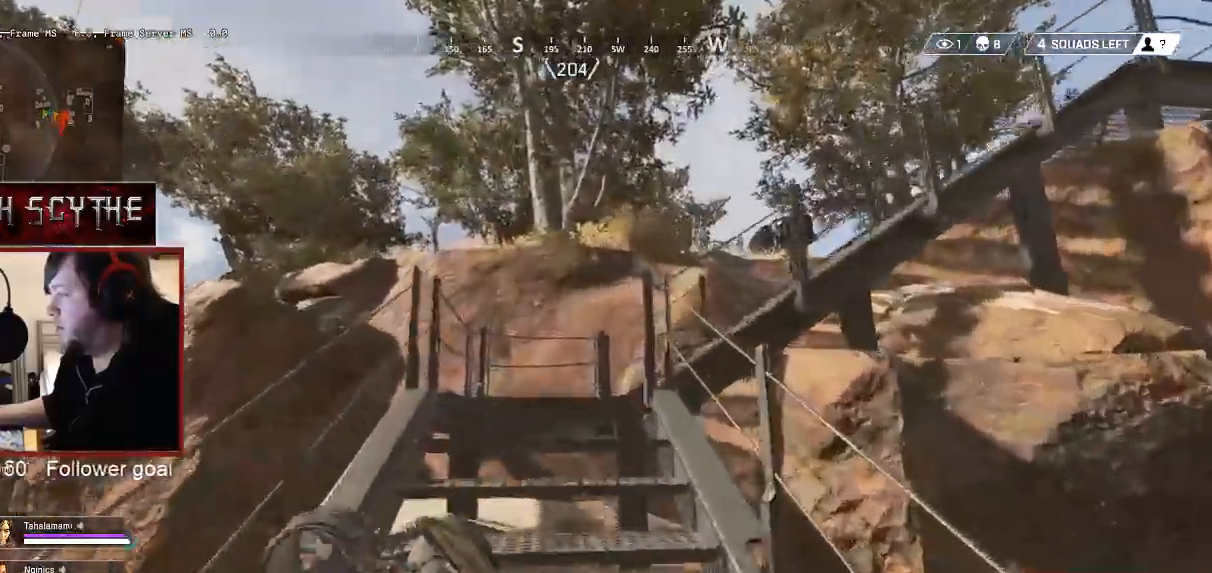
{"keys": ["shift", "w"], "mouse": [], "events": []}
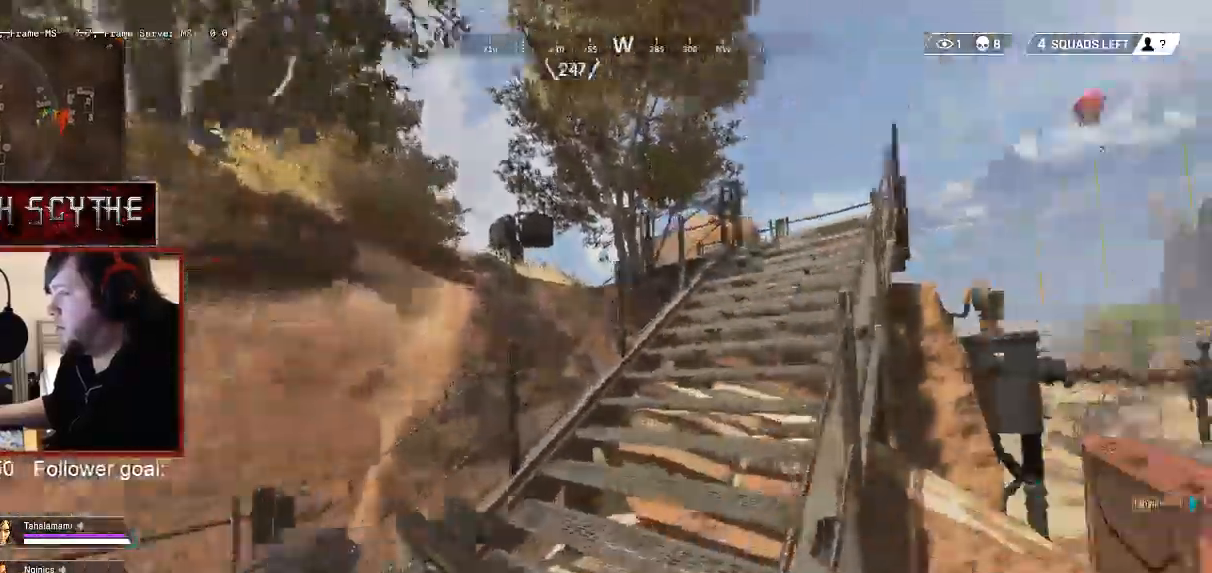
{"keys": ["a", "shift", "w"], "mouse": [], "events": [[350, "a", "down"]]}
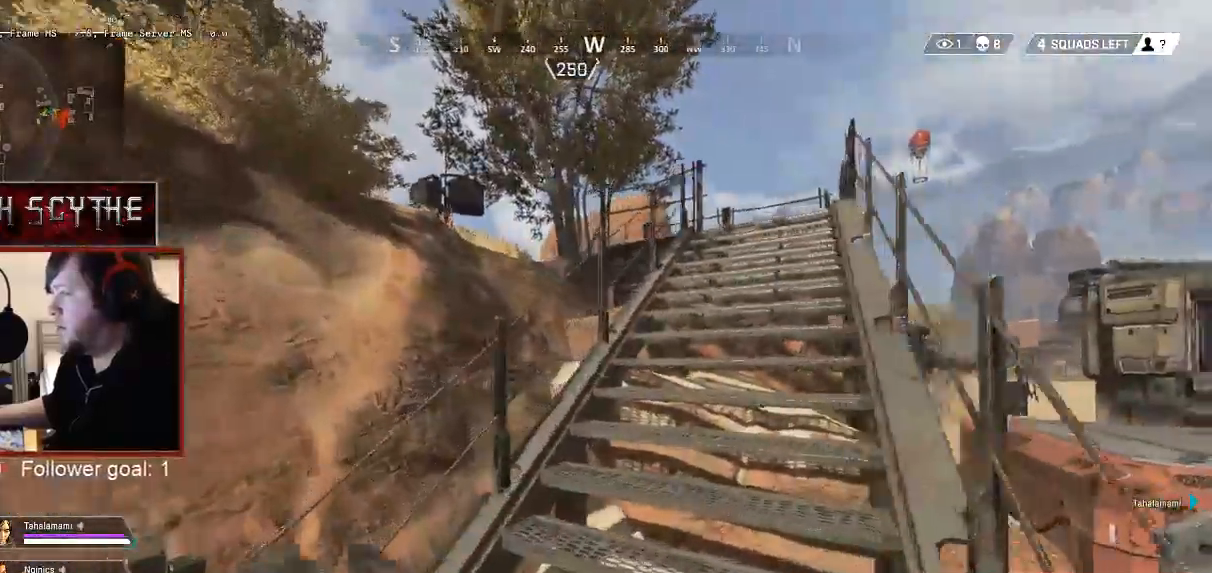
{"keys": ["shift", "w"], "mouse": [], "events": [[33, "a", "up"]]}
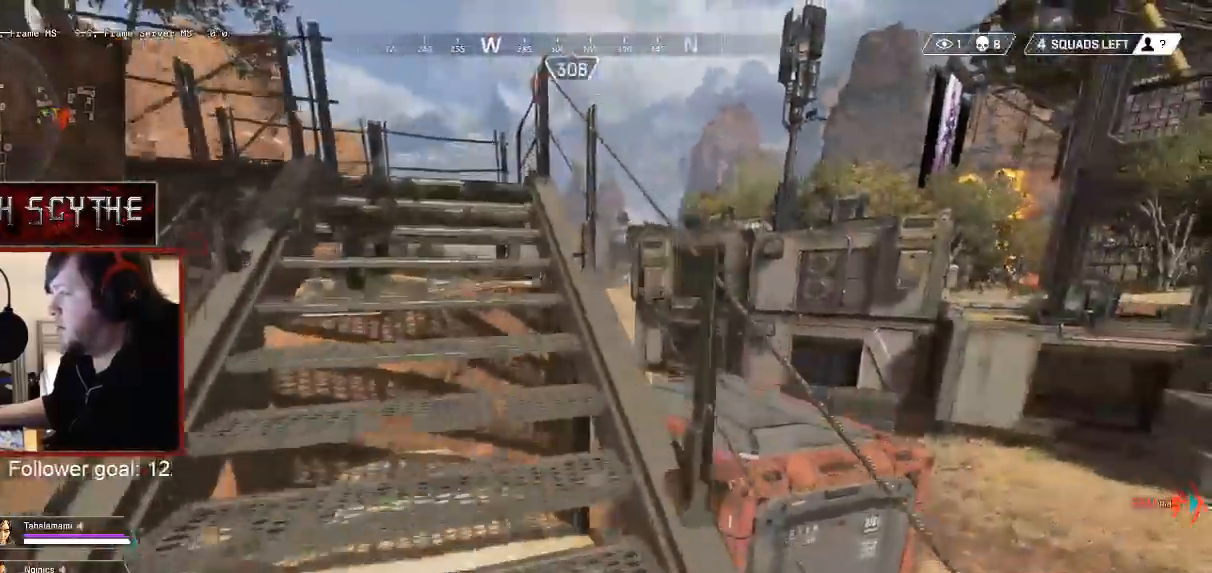
{"keys": ["shift", "w"], "mouse": [], "events": []}
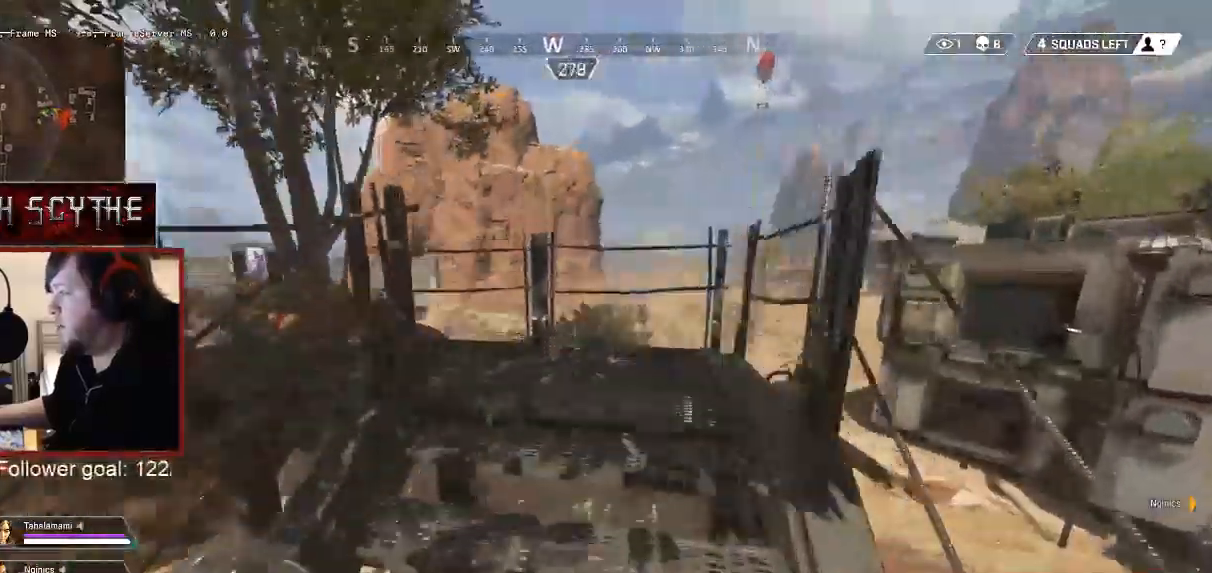
{"keys": ["a", "w"], "mouse": [], "events": [[317, "d", "down"], [367, "shift", "up"], [500, "a", "down"], [500, "d", "up"]]}
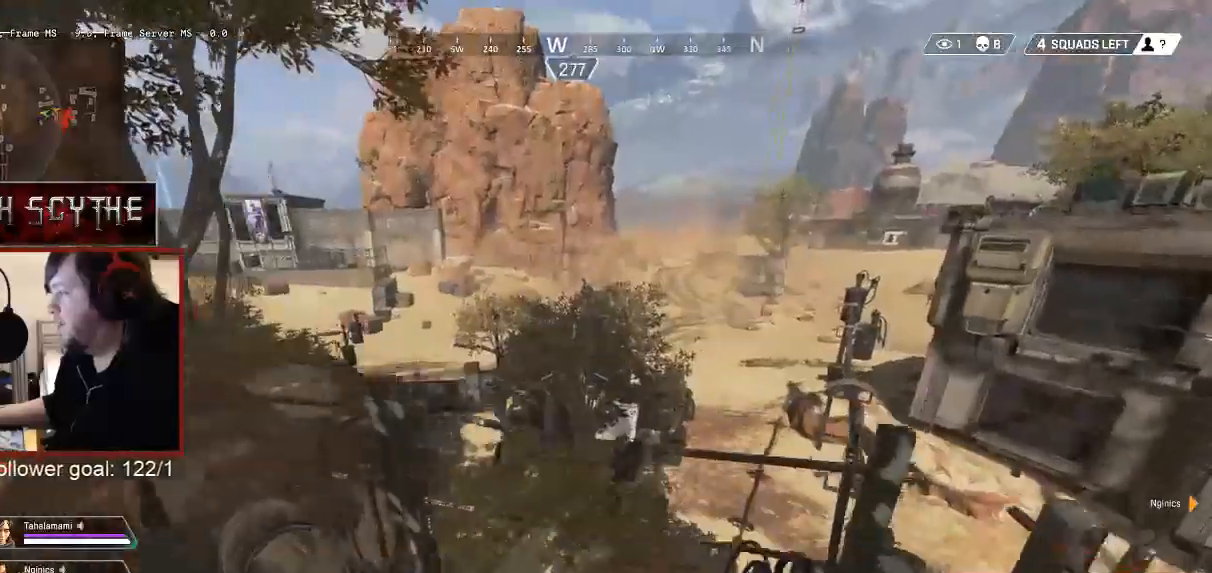
{"keys": ["a", "shift", "w"], "mouse": [], "events": [[17, "w", "up"], [450, "w", "down"], [500, "shift", "down"]]}
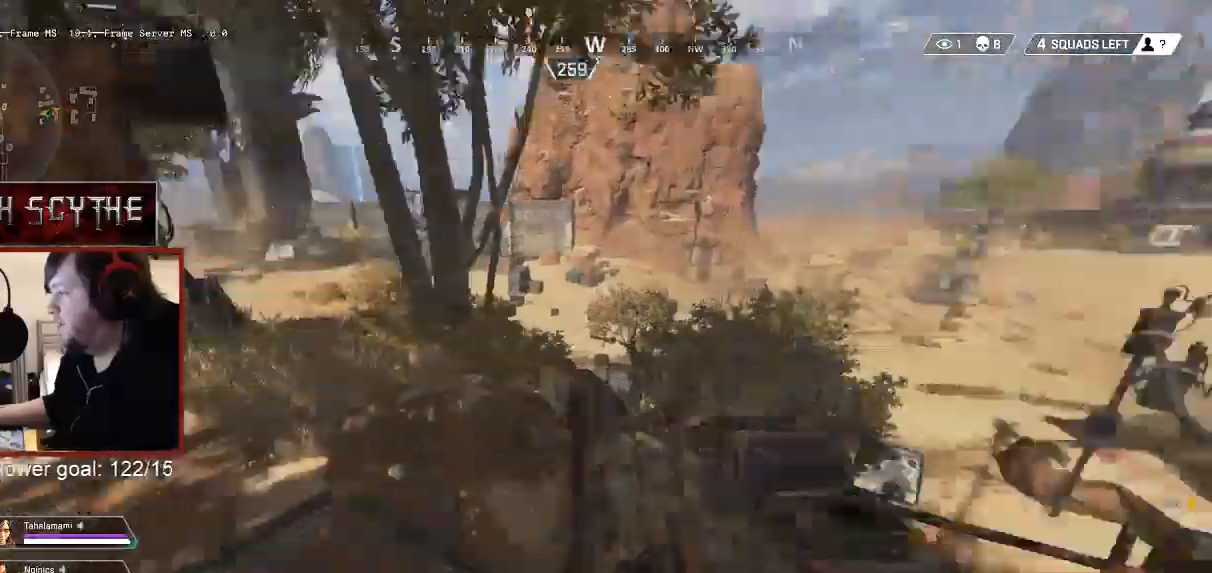
{"keys": ["shift", "w"], "mouse": [], "events": [[167, "a", "up"]]}
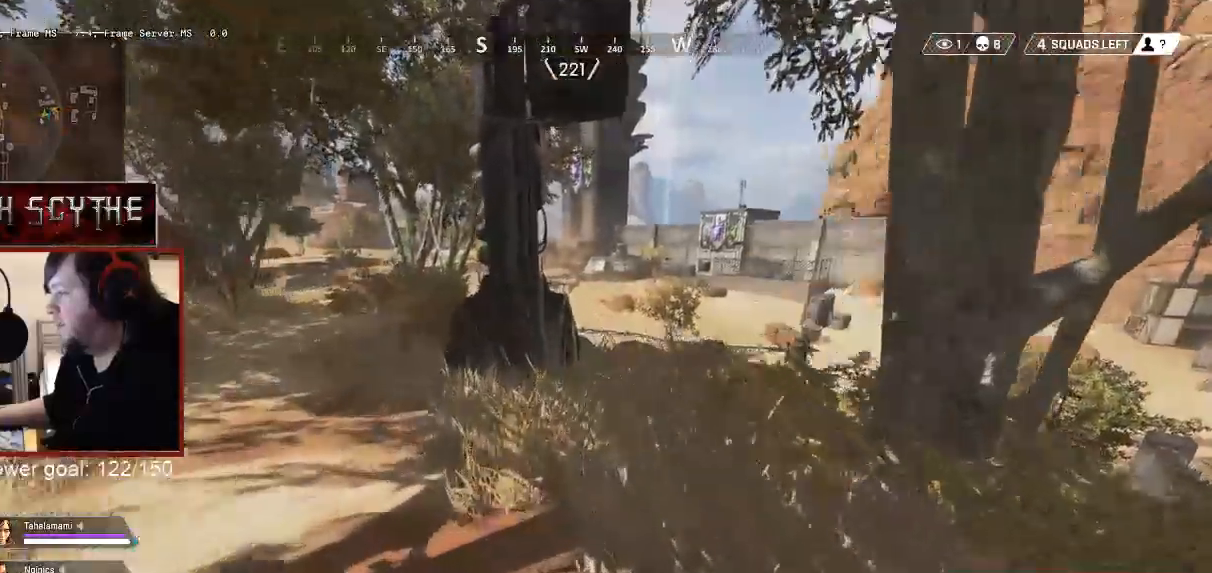
{"keys": ["d", "shift", "w"], "mouse": [], "events": [[350, "d", "down"]]}
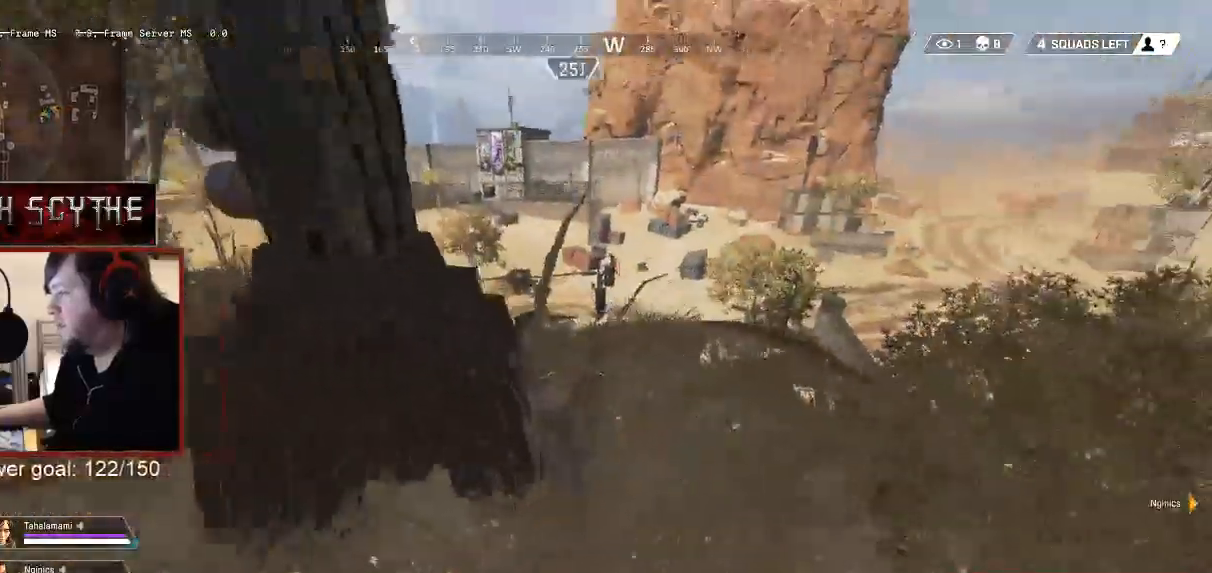
{"keys": ["shift", "w"], "mouse": [], "events": [[483, "d", "up"]]}
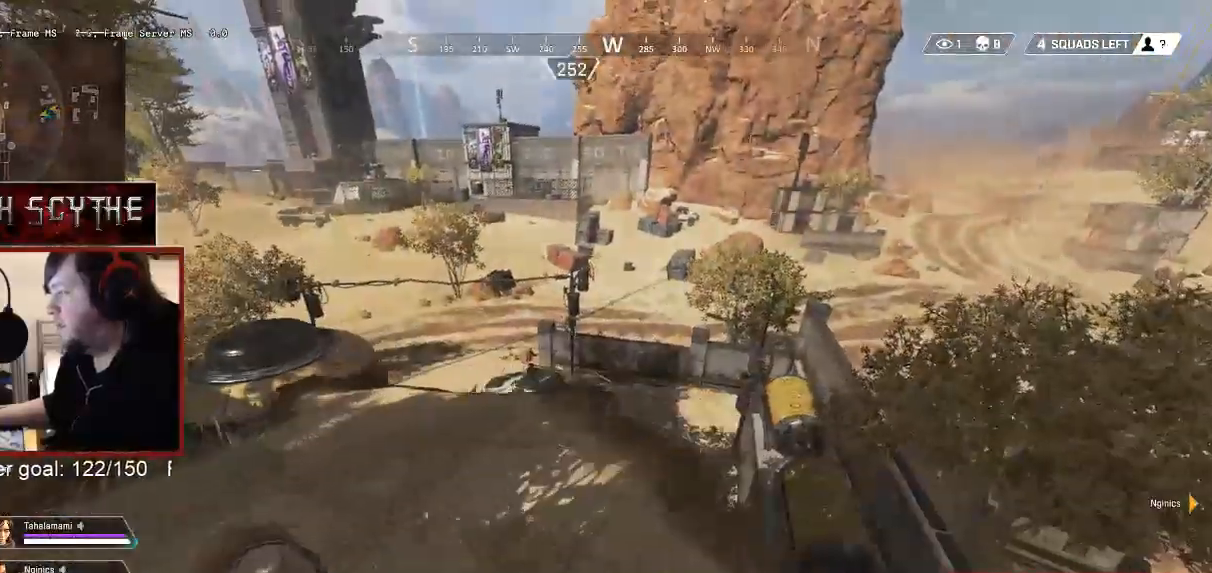
{"keys": ["d"], "mouse": [], "events": [[50, "shift", "up"], [100, "a", "down"], [100, "w", "up"], [333, "s", "down"], [383, "a", "up"], [450, "d", "down"], [500, "s", "up"]]}
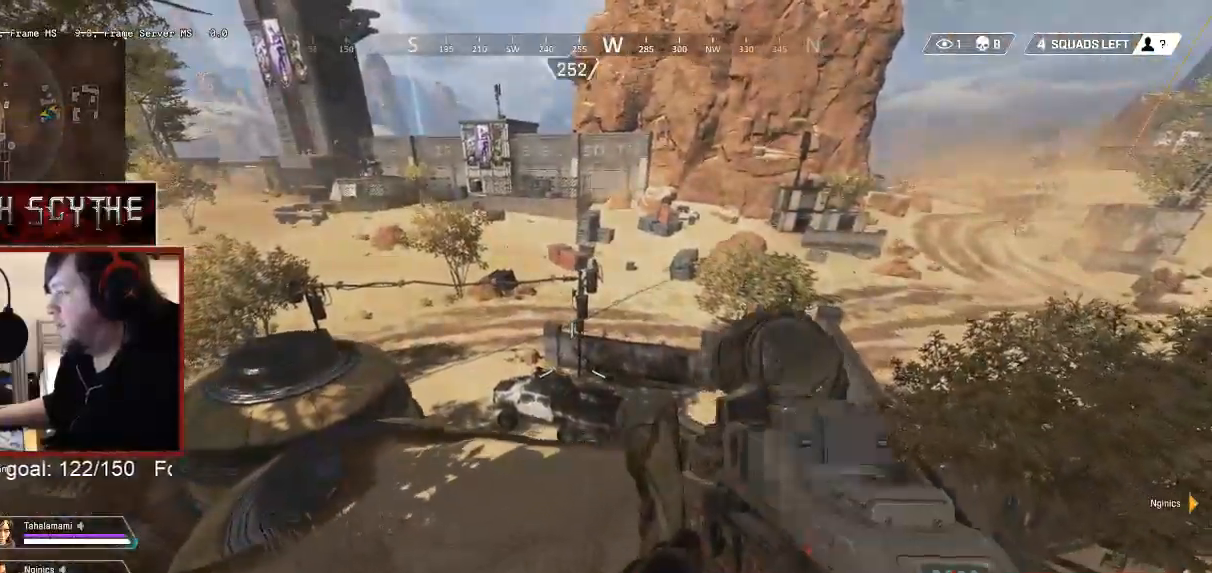
{"keys": ["a"], "mouse": [], "events": [[233, "d", "up"], [250, "a", "down"]]}
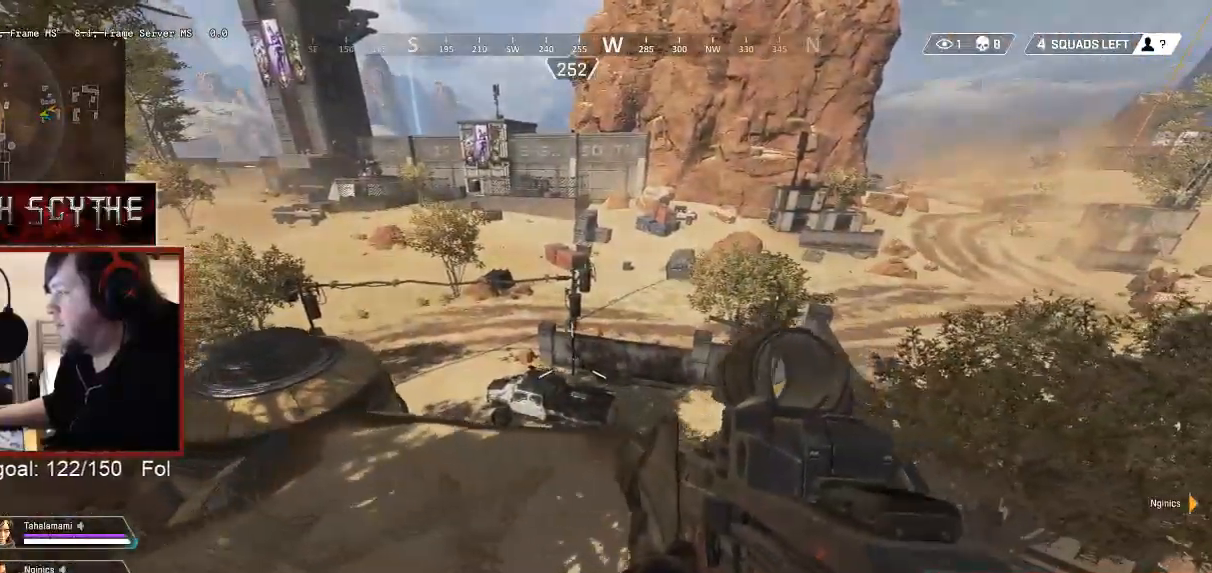
{"keys": ["d", "w"], "mouse": [], "events": [[17, "s", "down"], [67, "a", "up"], [217, "d", "down"], [317, "s", "up"], [467, "w", "down"]]}
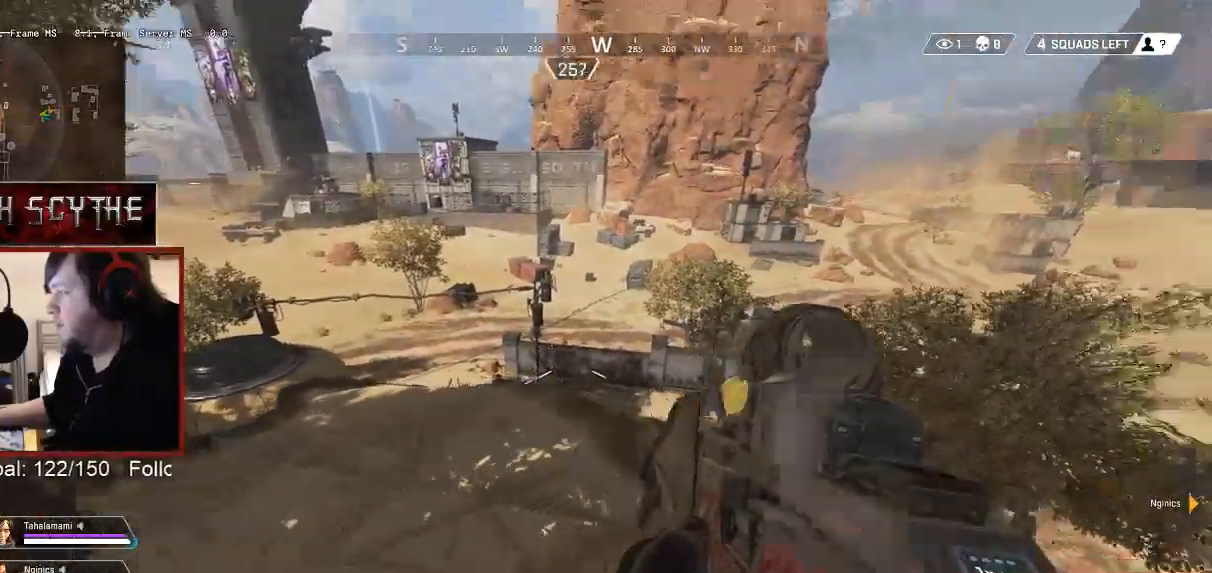
{"keys": ["s"], "mouse": ["right"], "events": [[50, "a", "down"], [67, "d", "up"], [67, "w", "up"], [150, "mouse_right", "down"], [450, "s", "down"], [483, "a", "up"]]}
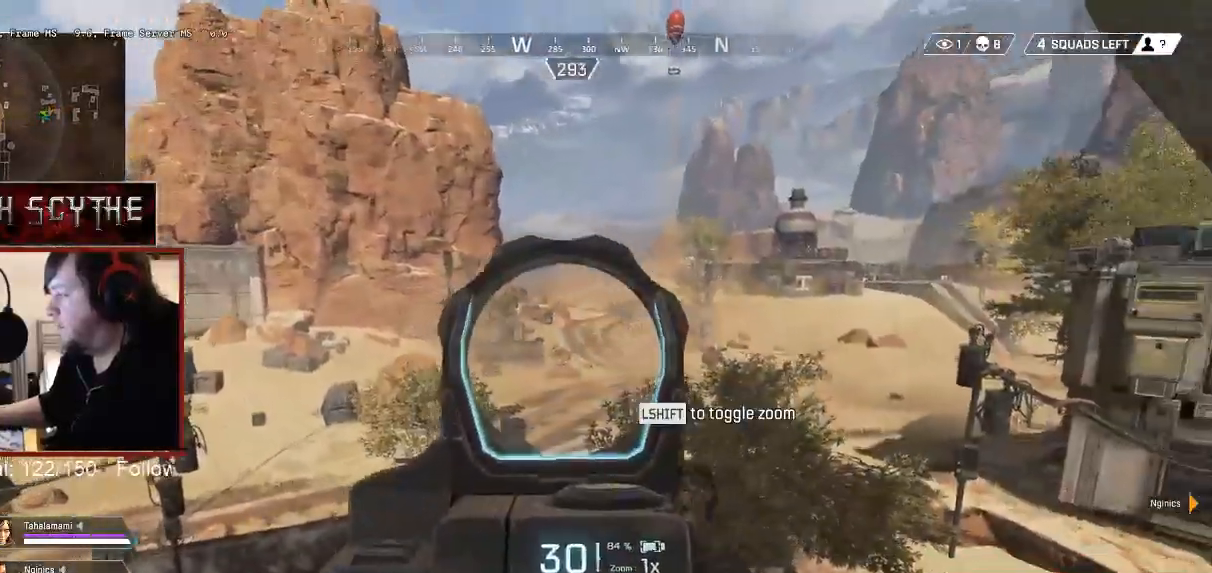
{"keys": ["shift"], "mouse": ["right"], "events": [[300, "d", "down"], [300, "s", "up"], [317, "d", "up"], [450, "shift", "down"]]}
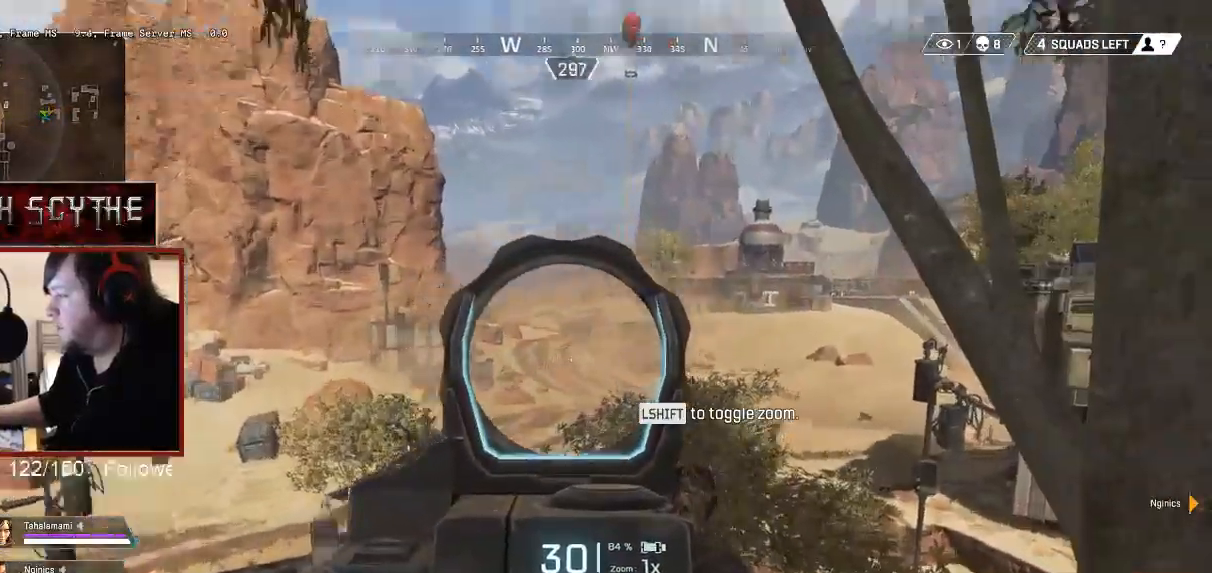
{"keys": [], "mouse": ["right"], "events": [[83, "shift", "up"], [117, "w", "down"], [250, "mouse_wheel", "down"], [350, "mouse_wheel", "up"], [500, "w", "up"]]}